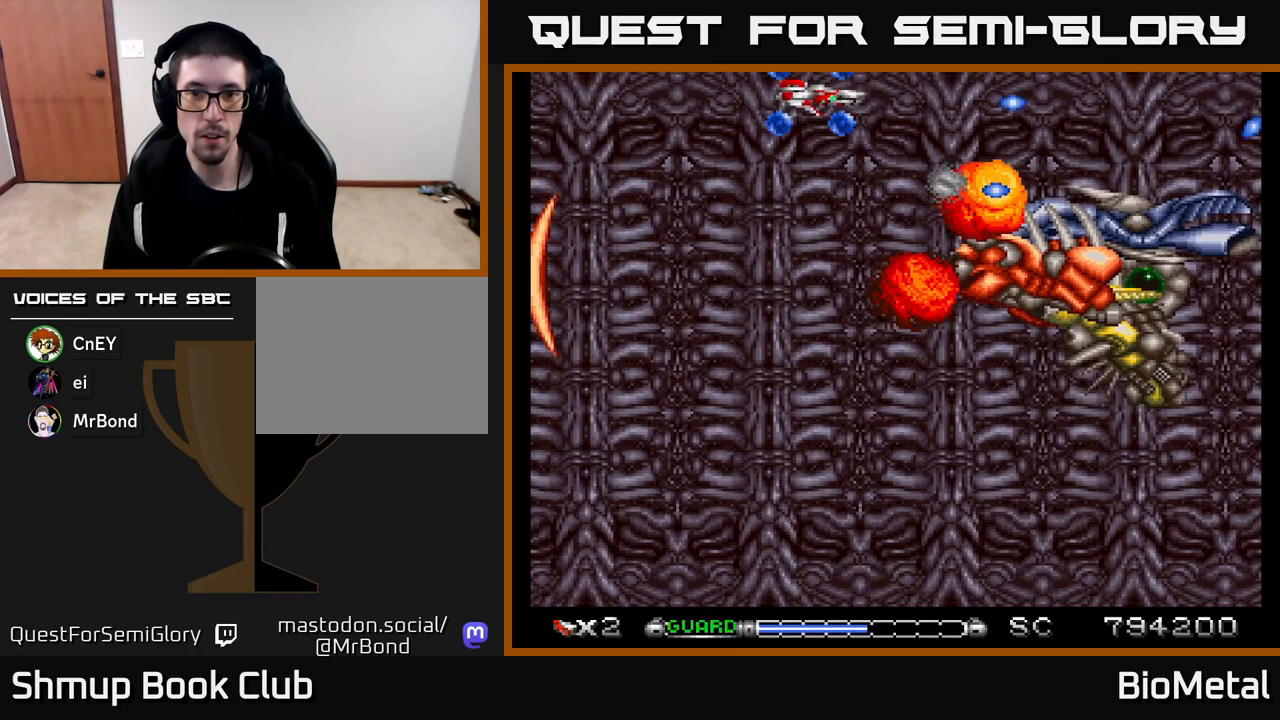
Gameplay with a controller (Xbox layout); each line is a JSON object with the inputs held at the frame after it. "events" lists button and stick changes between this image and that frame as [ms after this image, input, new state], when the widget could be followed in between.
{"buttons": ["A", "DPAD_RIGHT"], "left_stick": "center", "right_stick": "center", "events": [[133, "DPAD_RIGHT", "up"], [150, "DPAD_UP", "down"], [167, "DPAD_LEFT", "down"], [217, "R2", "down"], [317, "R2", "up"], [333, "DPAD_UP", "up"], [367, "DPAD_LEFT", "up"], [433, "DPAD_RIGHT", "down"]]}
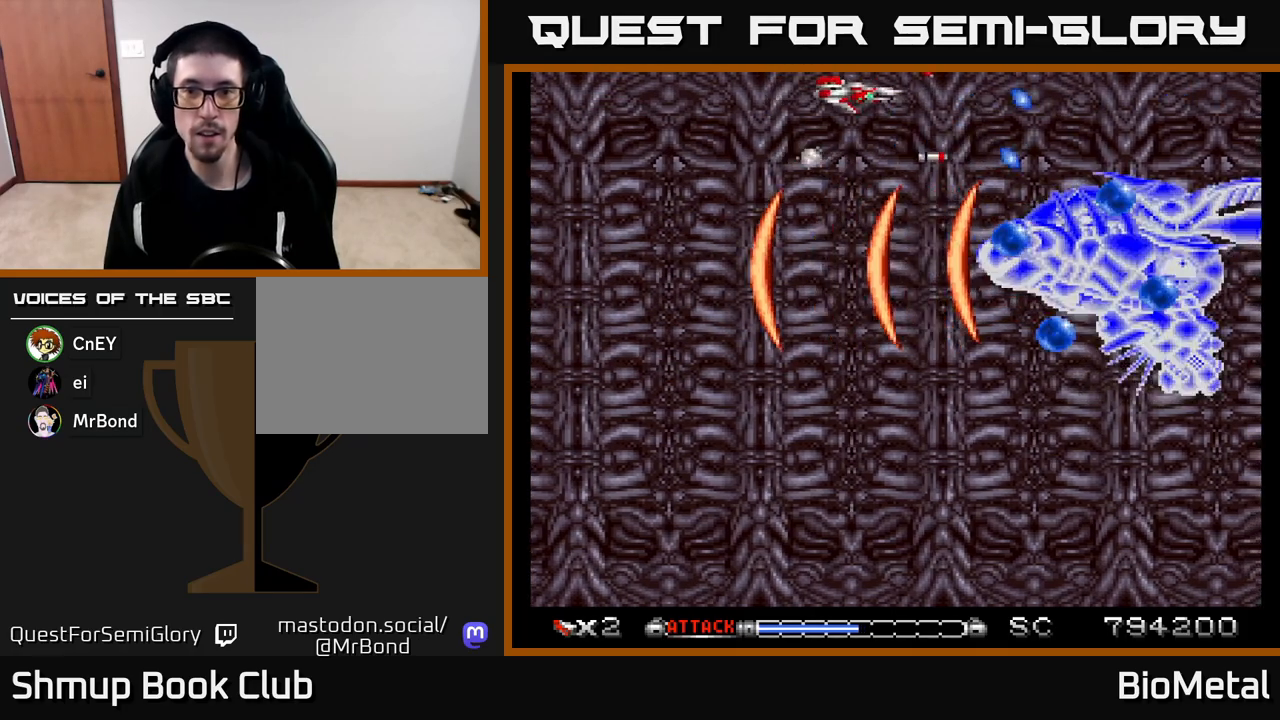
{"buttons": ["A"], "left_stick": "center", "right_stick": "center", "events": [[33, "DPAD_UP", "down"], [200, "DPAD_RIGHT", "up"], [233, "DPAD_UP", "up"]]}
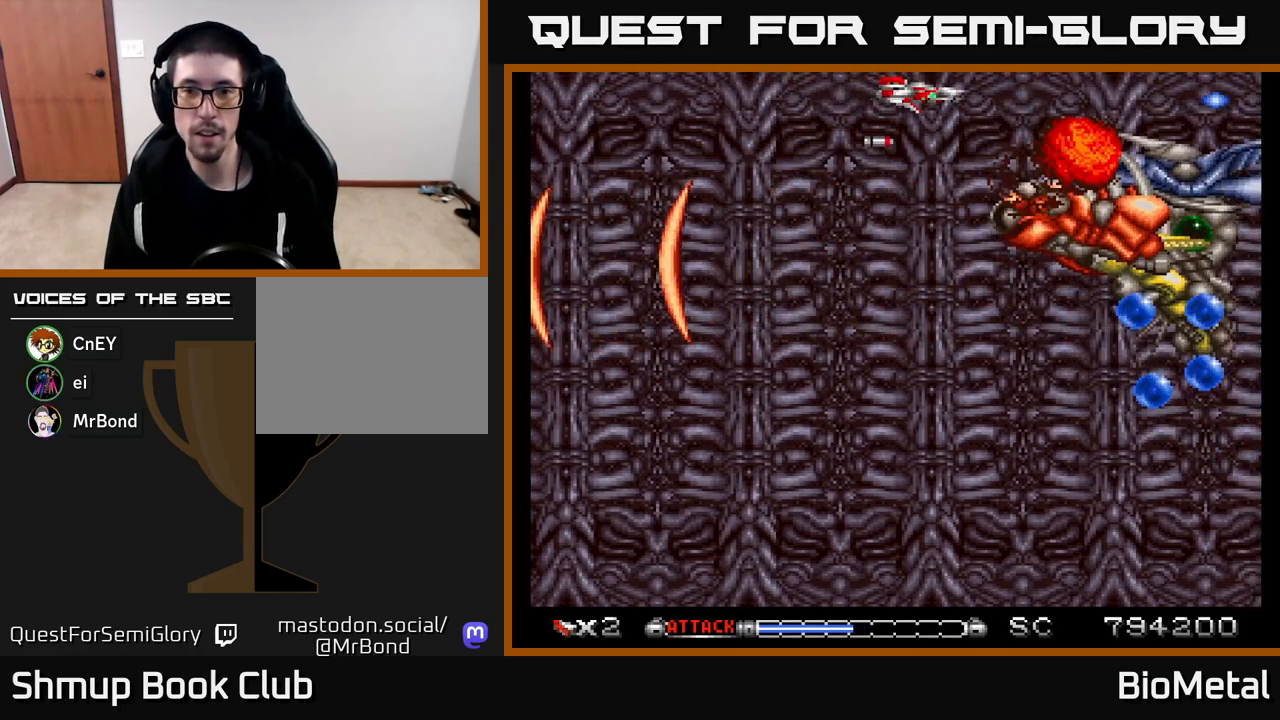
{"buttons": ["A"], "left_stick": "center", "right_stick": "center", "events": []}
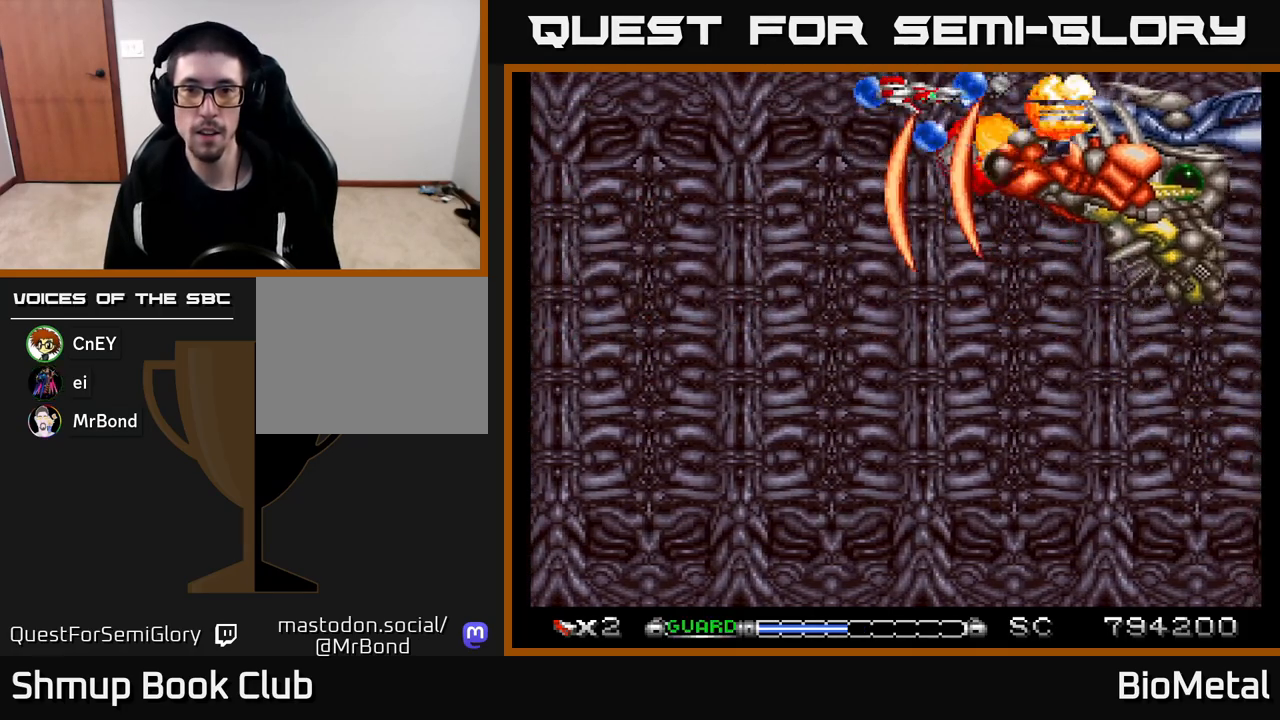
{"buttons": ["A", "DPAD_LEFT"], "left_stick": "center", "right_stick": "center", "events": [[33, "DPAD_LEFT", "down"], [33, "DPAD_UP", "down"], [150, "DPAD_UP", "up"], [167, "DPAD_LEFT", "up"], [383, "DPAD_LEFT", "down"], [400, "DPAD_UP", "down"], [483, "DPAD_UP", "up"]]}
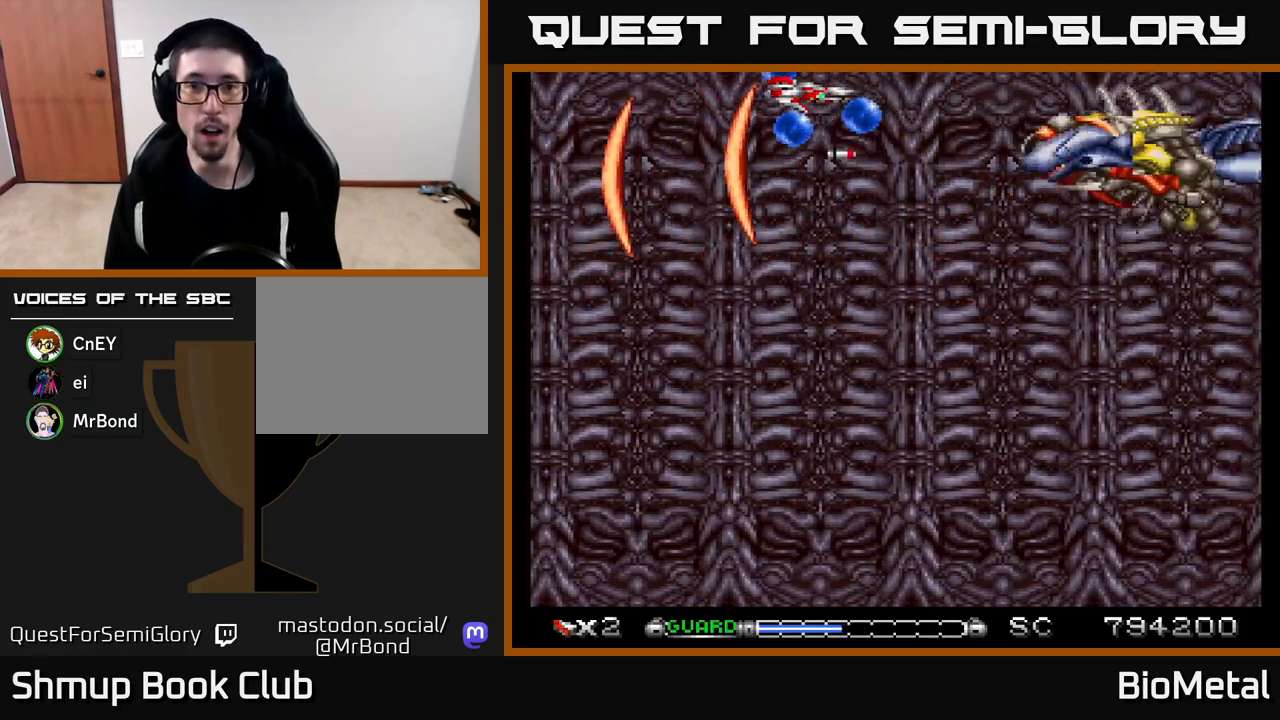
{"buttons": ["A", "R2", "DPAD_LEFT"], "left_stick": "center", "right_stick": "center", "events": [[33, "DPAD_LEFT", "up"], [150, "DPAD_DOWN", "down"], [383, "DPAD_LEFT", "down"], [400, "DPAD_DOWN", "up"], [433, "R2", "down"]]}
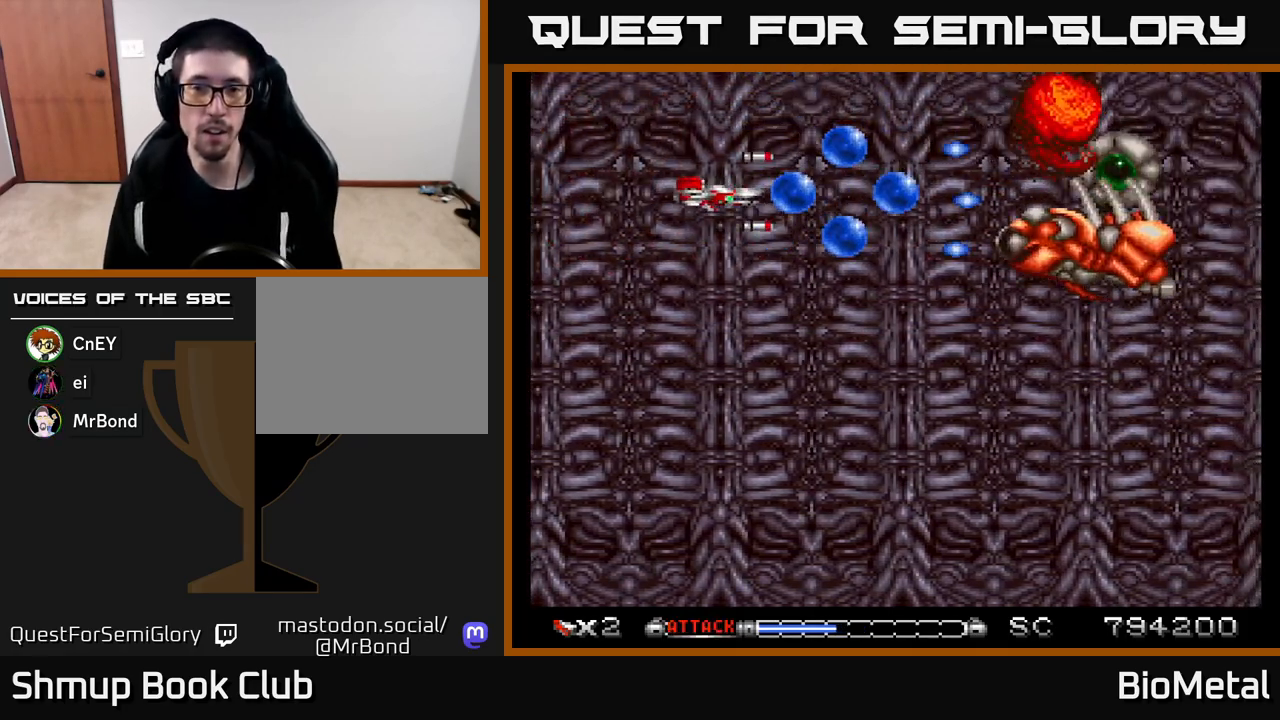
{"buttons": ["A", "DPAD_UP"], "left_stick": "center", "right_stick": "center", "events": [[17, "R2", "up"], [67, "DPAD_DOWN", "down"], [83, "DPAD_LEFT", "up"], [117, "DPAD_RIGHT", "down"], [167, "DPAD_RIGHT", "up"], [333, "DPAD_LEFT", "down"], [367, "DPAD_DOWN", "up"], [483, "DPAD_UP", "down"], [500, "DPAD_LEFT", "up"]]}
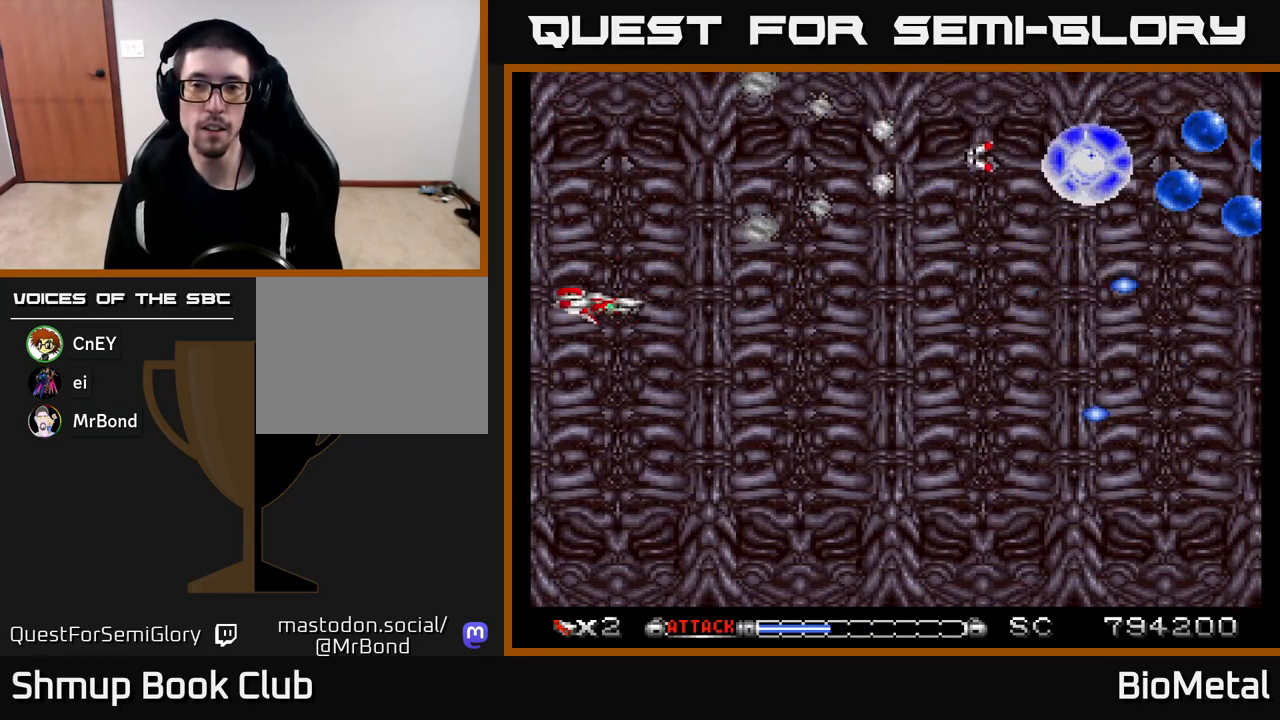
{"buttons": ["A", "DPAD_RIGHT"], "left_stick": "center", "right_stick": "center", "events": [[133, "DPAD_RIGHT", "down"], [150, "DPAD_UP", "up"], [300, "DPAD_RIGHT", "up"], [433, "DPAD_RIGHT", "down"]]}
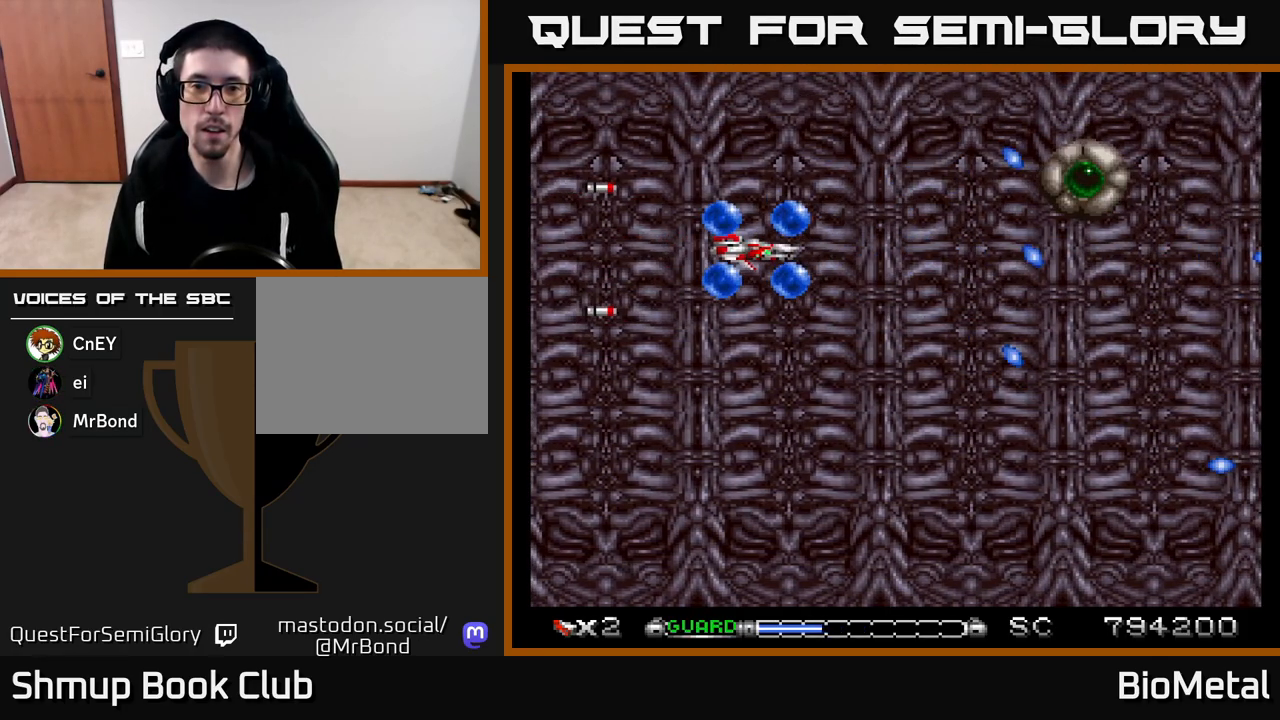
{"buttons": ["A", "DPAD_RIGHT"], "left_stick": "center", "right_stick": "center", "events": [[83, "DPAD_RIGHT", "up"], [150, "DPAD_LEFT", "down"], [150, "DPAD_UP", "down"], [217, "DPAD_UP", "up"], [267, "R2", "down"], [367, "DPAD_LEFT", "up"], [367, "R2", "up"], [483, "DPAD_RIGHT", "down"]]}
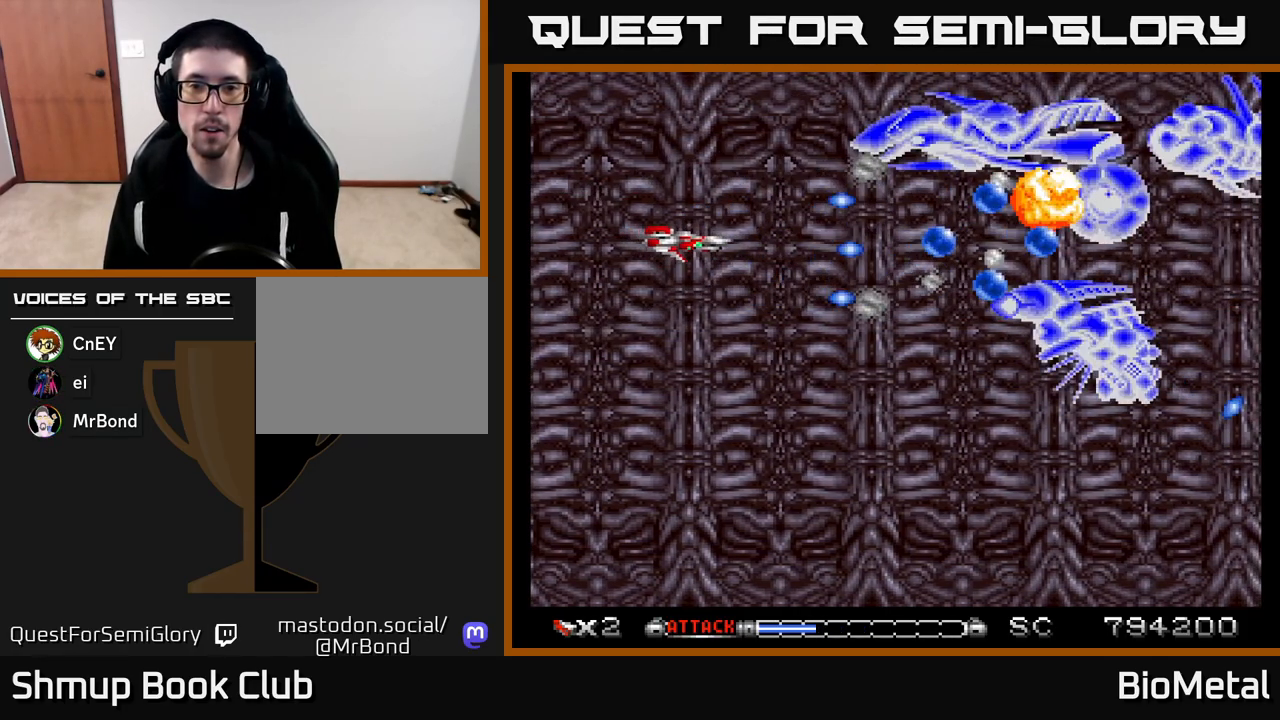
{"buttons": ["A"], "left_stick": "center", "right_stick": "center", "events": [[50, "DPAD_DOWN", "down"], [150, "DPAD_RIGHT", "up"], [167, "DPAD_DOWN", "up"], [183, "DPAD_LEFT", "down"], [333, "DPAD_LEFT", "up"]]}
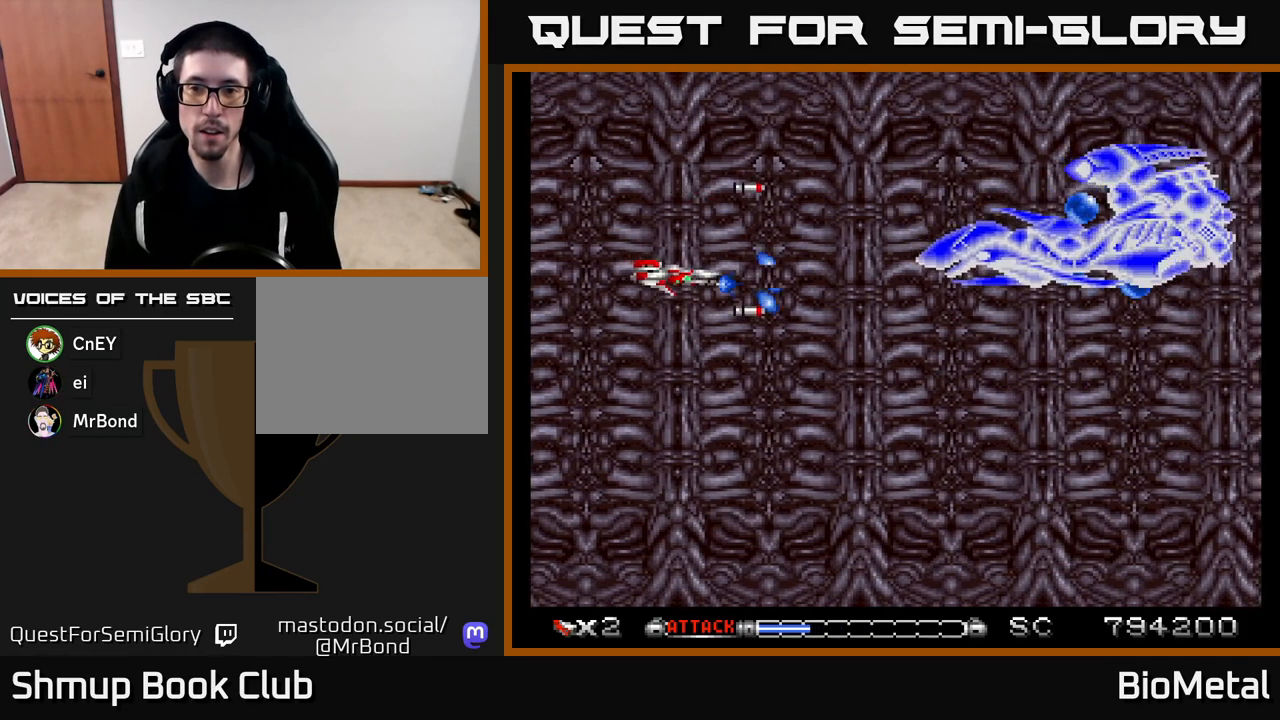
{"buttons": ["A"], "left_stick": "center", "right_stick": "center", "events": [[50, "DPAD_RIGHT", "down"], [167, "DPAD_DOWN", "down"], [183, "DPAD_RIGHT", "up"], [217, "DPAD_LEFT", "down"], [367, "DPAD_LEFT", "up"], [400, "DPAD_DOWN", "up"]]}
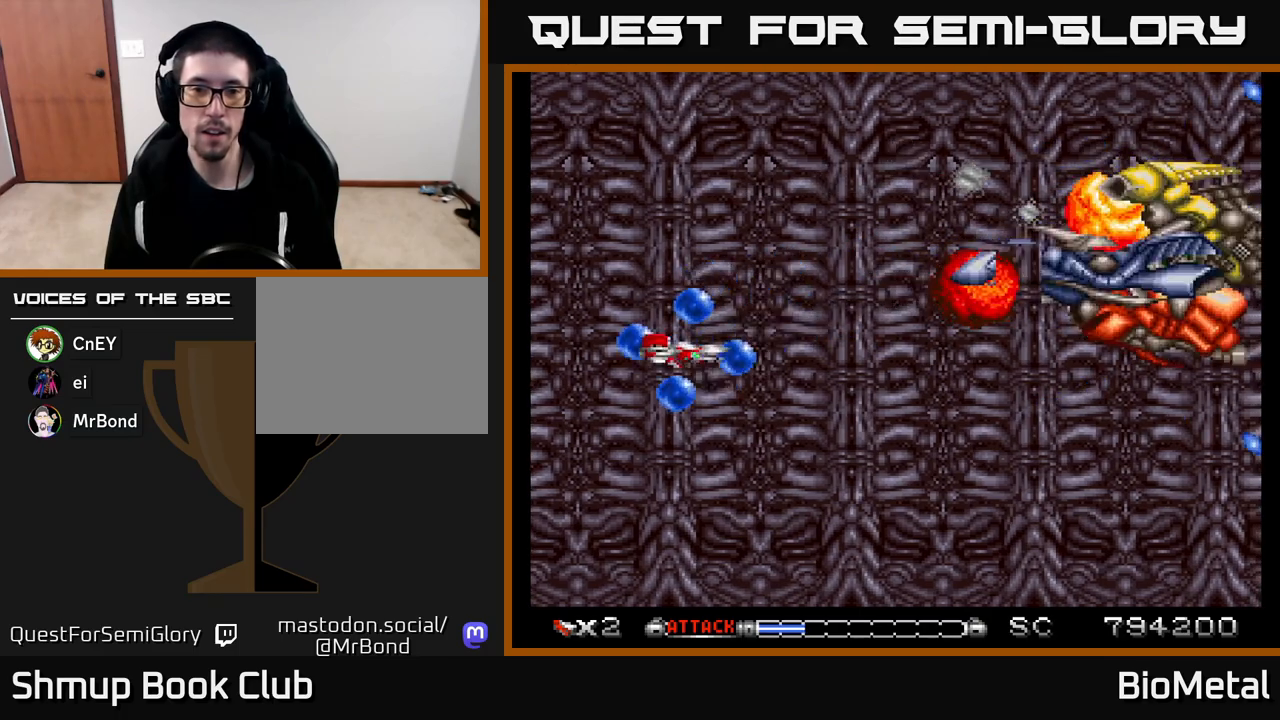
{"buttons": ["A", "DPAD_DOWN"], "left_stick": "center", "right_stick": "center", "events": [[50, "DPAD_DOWN", "down"], [167, "X", "down"], [333, "DPAD_RIGHT", "down"], [333, "X", "up"], [500, "DPAD_RIGHT", "up"]]}
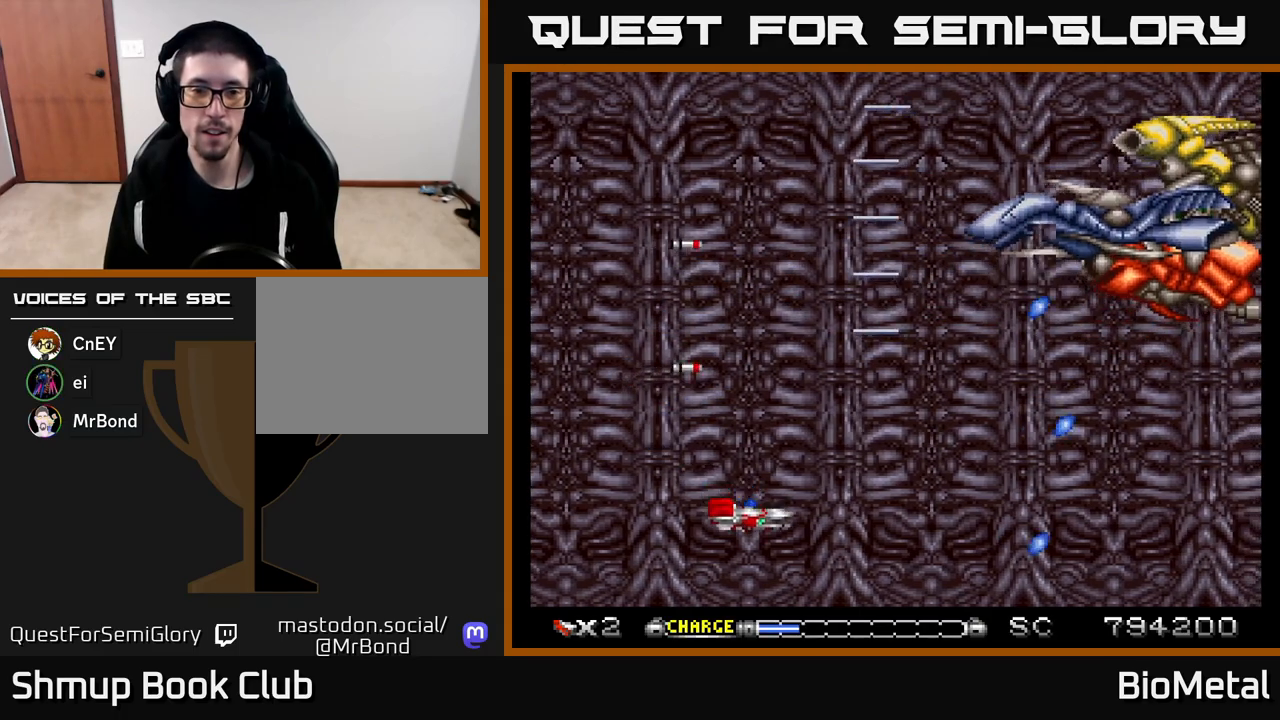
{"buttons": ["A"], "left_stick": "center", "right_stick": "center", "events": [[17, "A", "up"], [67, "A", "down"], [67, "DPAD_DOWN", "up"], [117, "DPAD_LEFT", "down"], [183, "DPAD_LEFT", "up"], [233, "DPAD_DOWN", "down"], [233, "DPAD_RIGHT", "down"], [350, "DPAD_DOWN", "up"], [350, "DPAD_RIGHT", "up"]]}
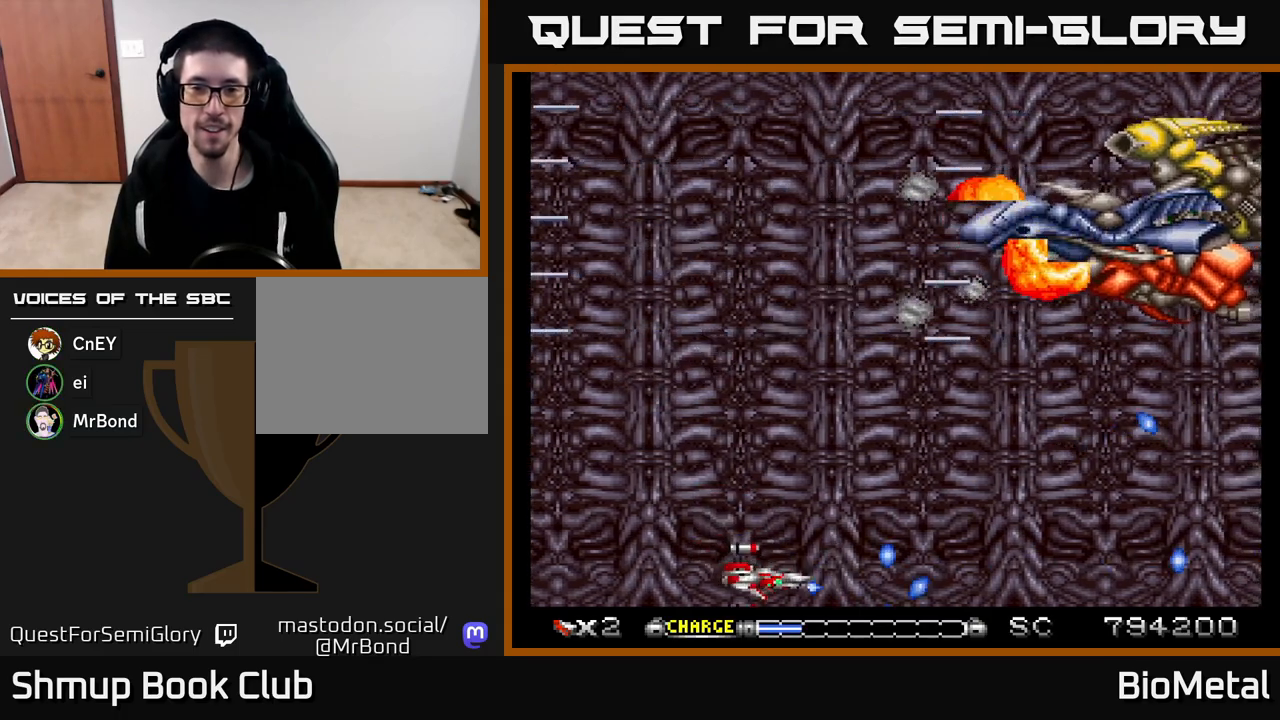
{"buttons": ["A"], "left_stick": "center", "right_stick": "center", "events": []}
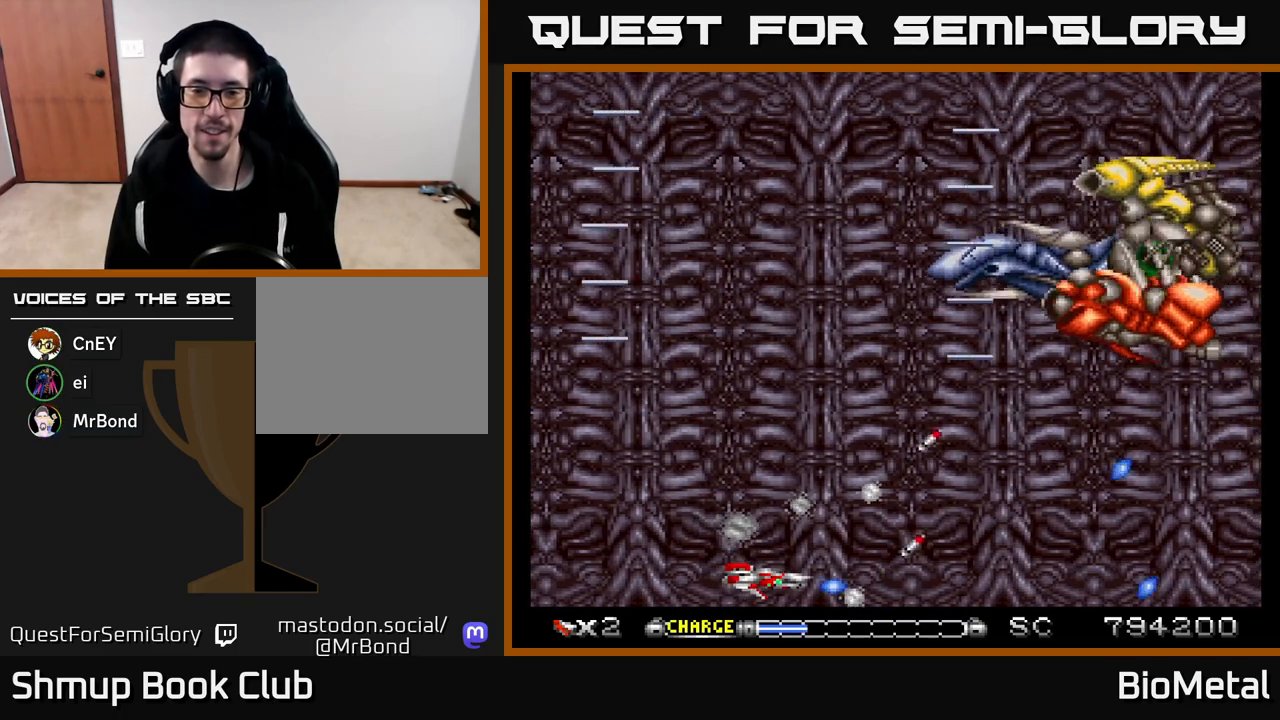
{"buttons": ["A"], "left_stick": "center", "right_stick": "center", "events": [[50, "DPAD_RIGHT", "down"], [50, "DPAD_UP", "down"], [117, "DPAD_UP", "up"], [150, "DPAD_UP", "down"], [183, "DPAD_UP", "up"], [217, "DPAD_RIGHT", "up"]]}
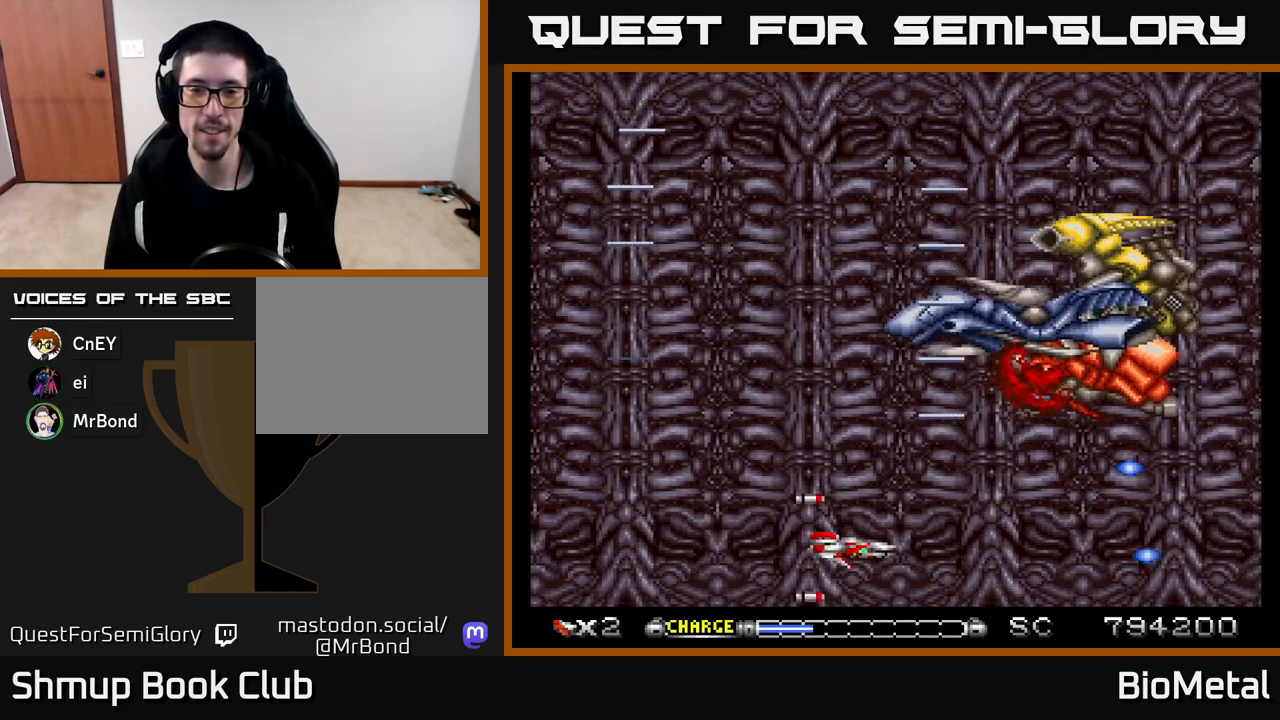
{"buttons": ["A", "DPAD_LEFT"], "left_stick": "center", "right_stick": "center", "events": [[150, "DPAD_LEFT", "down"], [167, "DPAD_DOWN", "down"], [167, "X", "down"], [283, "X", "up"], [350, "R2", "down"], [450, "R2", "up"], [500, "DPAD_DOWN", "up"]]}
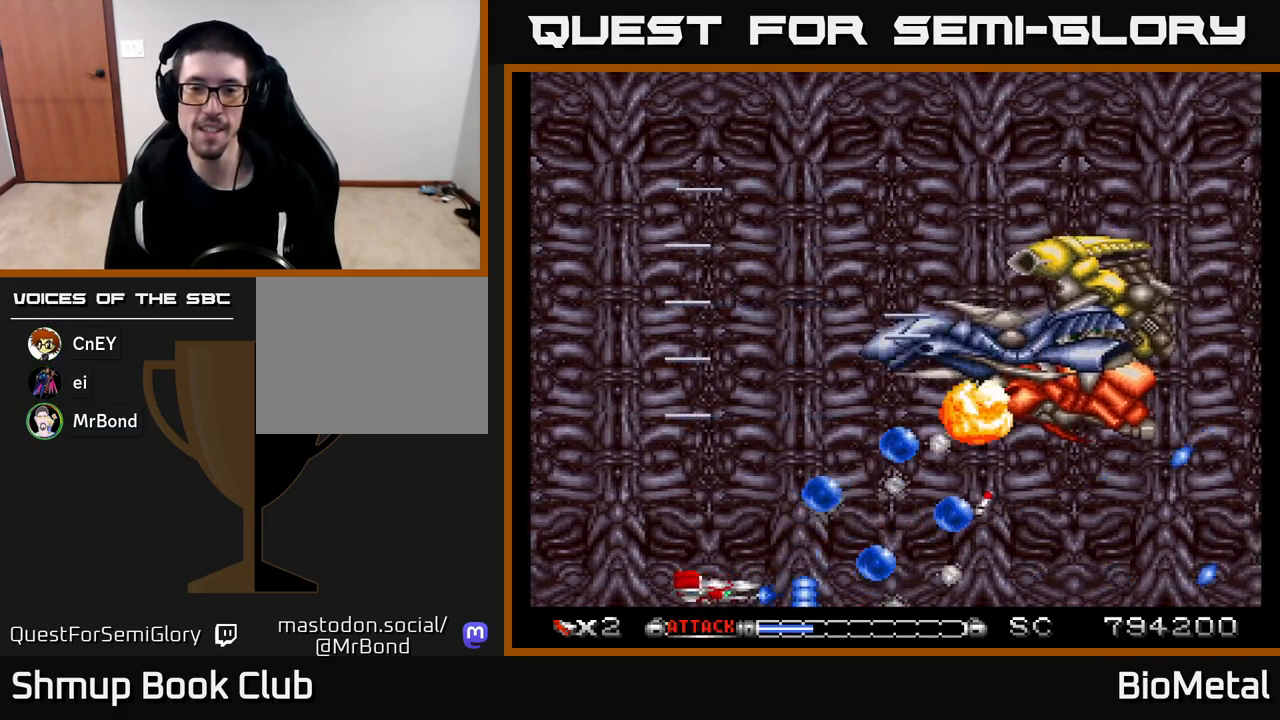
{"buttons": ["A"], "left_stick": "center", "right_stick": "center", "events": [[33, "DPAD_LEFT", "up"]]}
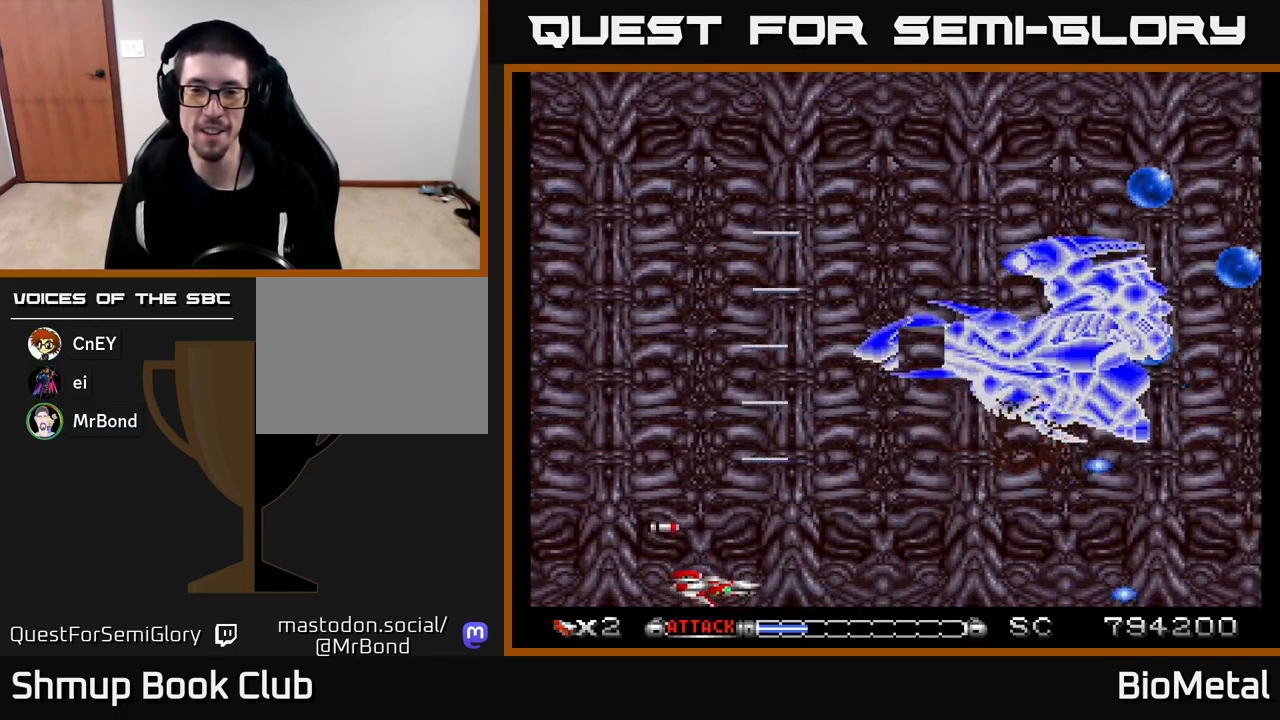
{"buttons": ["A", "DPAD_RIGHT"], "left_stick": "center", "right_stick": "center", "events": [[417, "DPAD_RIGHT", "down"]]}
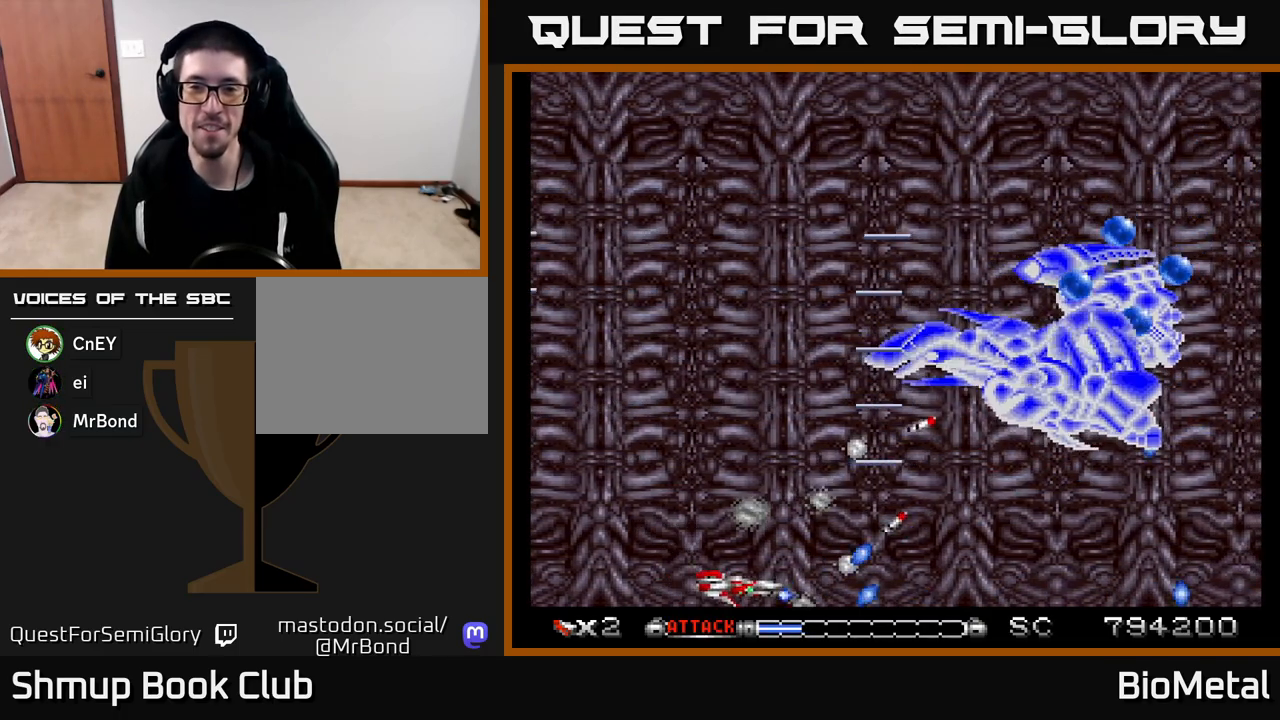
{"buttons": ["A", "DPAD_UP", "DPAD_RIGHT"], "left_stick": "center", "right_stick": "center", "events": [[33, "DPAD_UP", "down"], [67, "DPAD_RIGHT", "up"], [83, "DPAD_UP", "up"], [133, "DPAD_DOWN", "down"], [267, "DPAD_DOWN", "up"], [267, "DPAD_RIGHT", "down"], [300, "DPAD_UP", "down"]]}
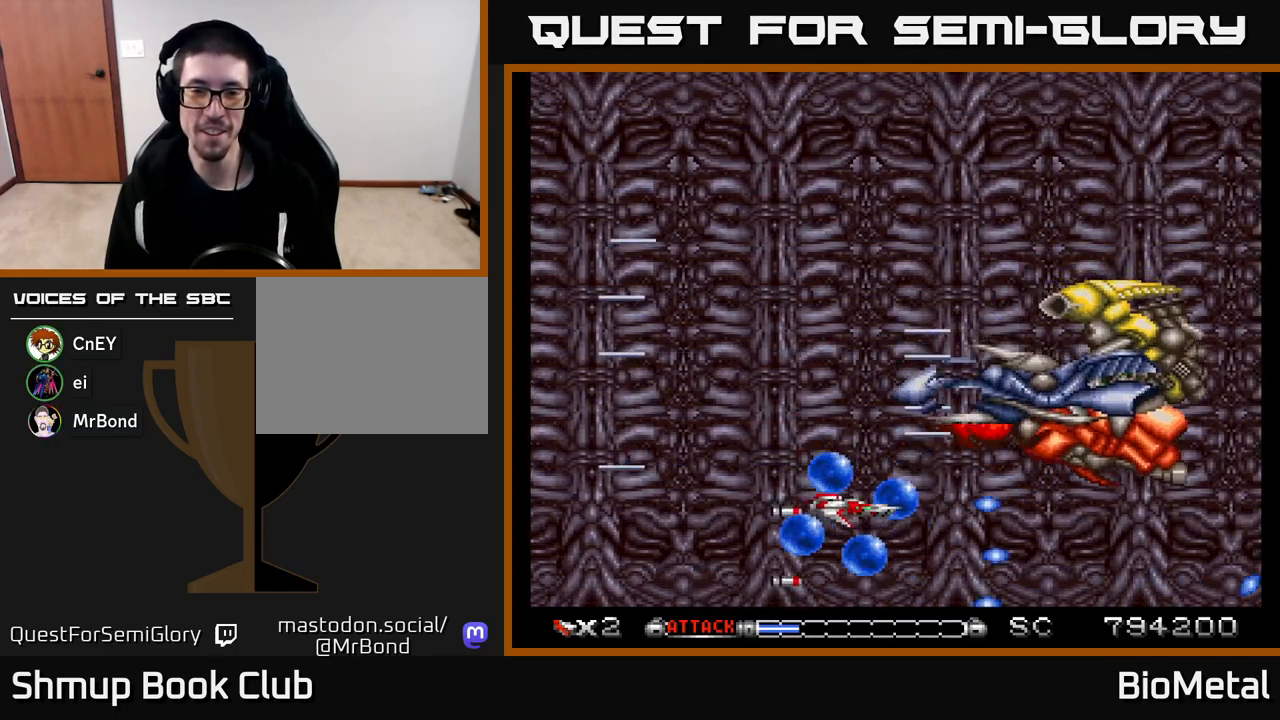
{"buttons": ["A", "DPAD_RIGHT"], "left_stick": "center", "right_stick": "center", "events": [[33, "DPAD_UP", "up"], [83, "DPAD_DOWN", "down"], [83, "DPAD_RIGHT", "up"], [117, "DPAD_LEFT", "down"], [217, "X", "down"], [333, "DPAD_DOWN", "up"], [350, "X", "up"], [383, "DPAD_LEFT", "up"], [450, "DPAD_RIGHT", "down"]]}
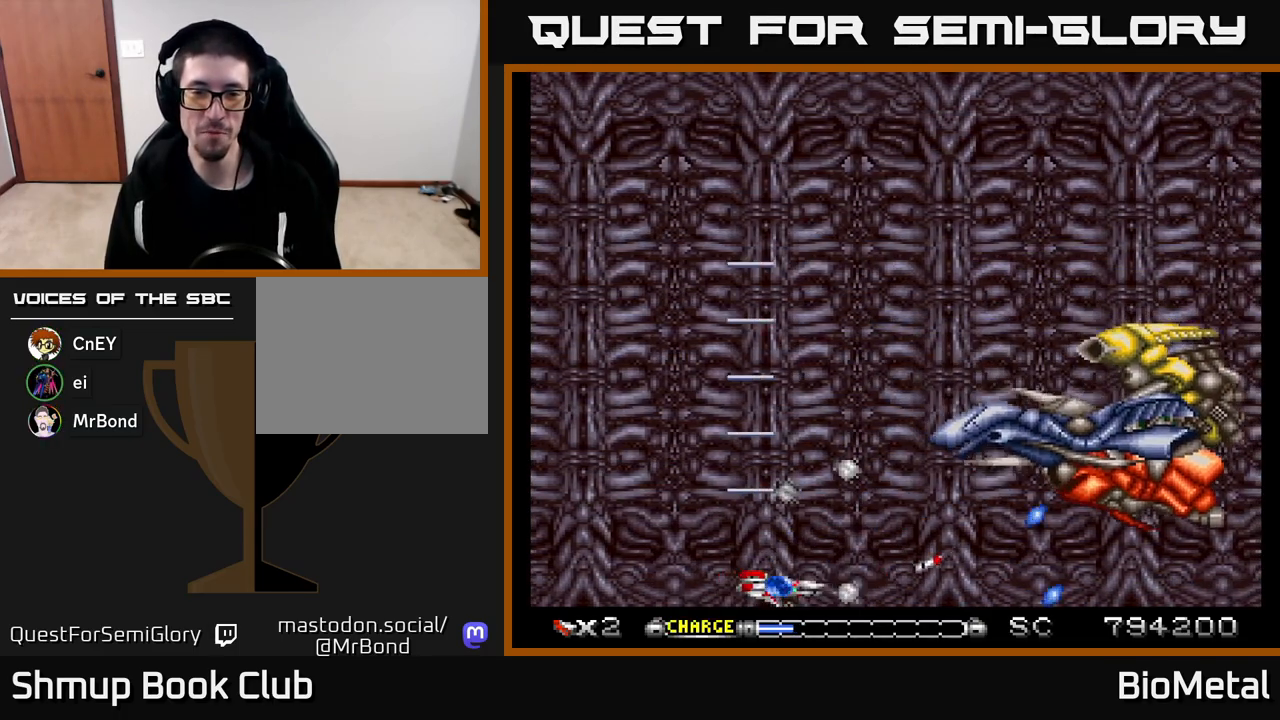
{"buttons": ["A", "DPAD_UP", "DPAD_LEFT"], "left_stick": "center", "right_stick": "center", "events": [[33, "DPAD_RIGHT", "up"], [50, "DPAD_UP", "down"], [67, "DPAD_LEFT", "down"]]}
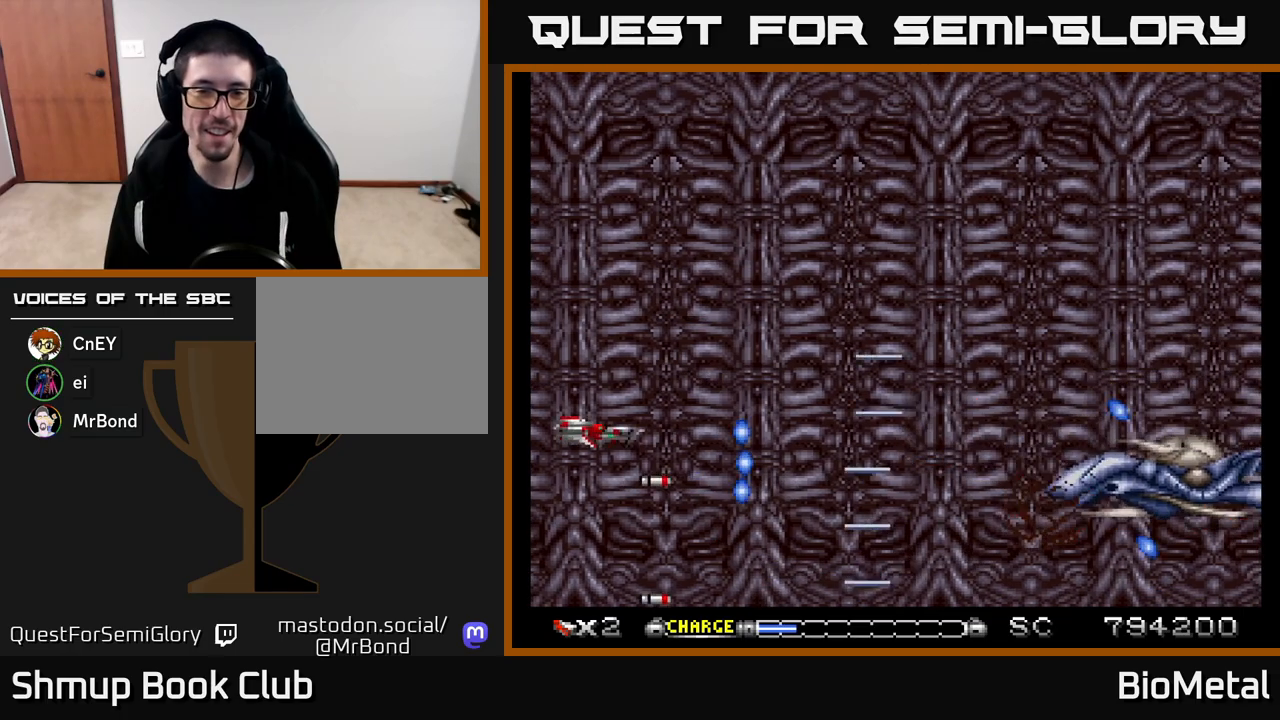
{"buttons": ["A", "DPAD_RIGHT"], "left_stick": "center", "right_stick": "center", "events": [[17, "DPAD_LEFT", "up"], [283, "DPAD_RIGHT", "down"], [350, "DPAD_UP", "up"]]}
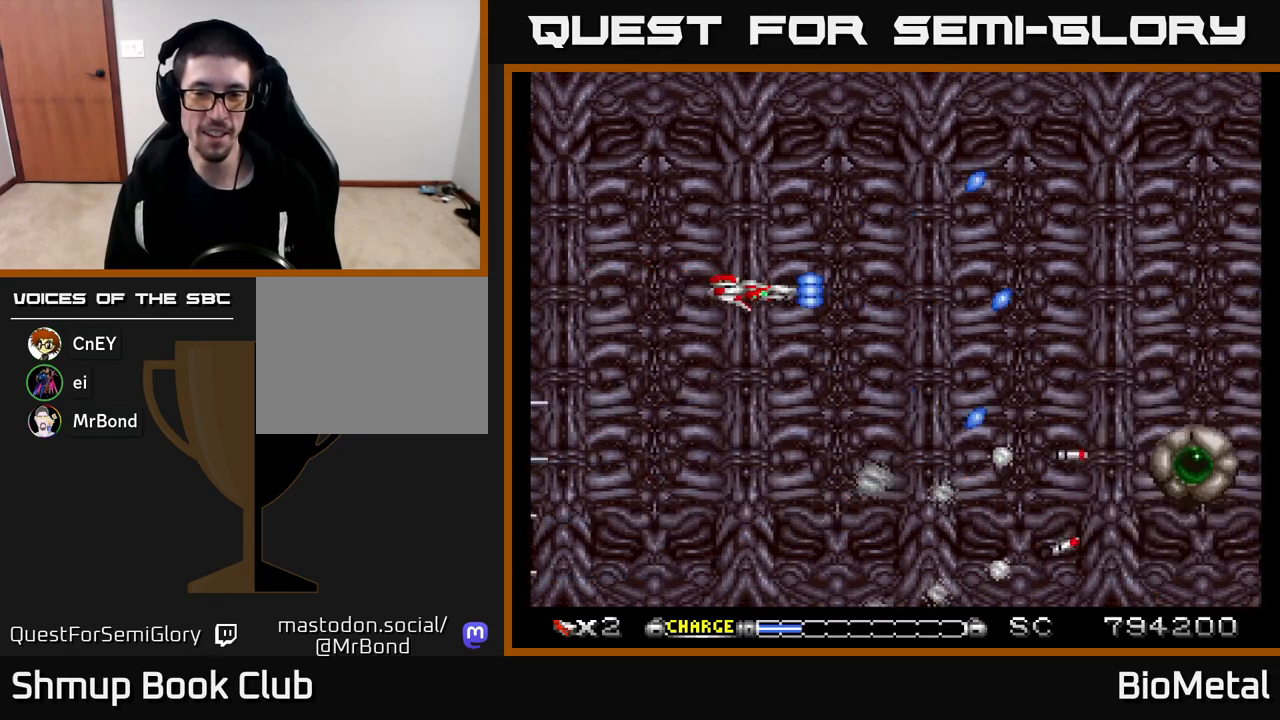
{"buttons": ["A"], "left_stick": "center", "right_stick": "center", "events": [[33, "DPAD_DOWN", "down"], [117, "DPAD_DOWN", "up"], [150, "DPAD_RIGHT", "up"], [183, "DPAD_UP", "down"], [200, "DPAD_LEFT", "down"], [350, "DPAD_LEFT", "up"], [350, "DPAD_UP", "up"]]}
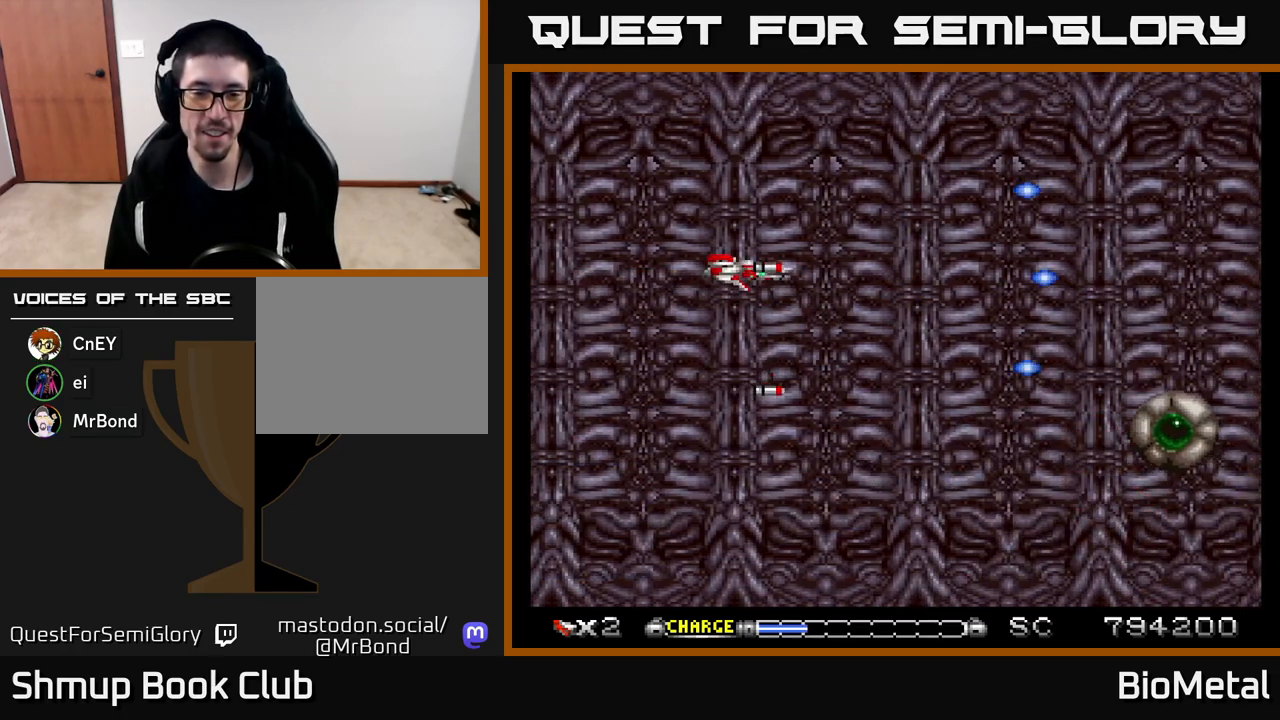
{"buttons": ["A"], "left_stick": "center", "right_stick": "center", "events": []}
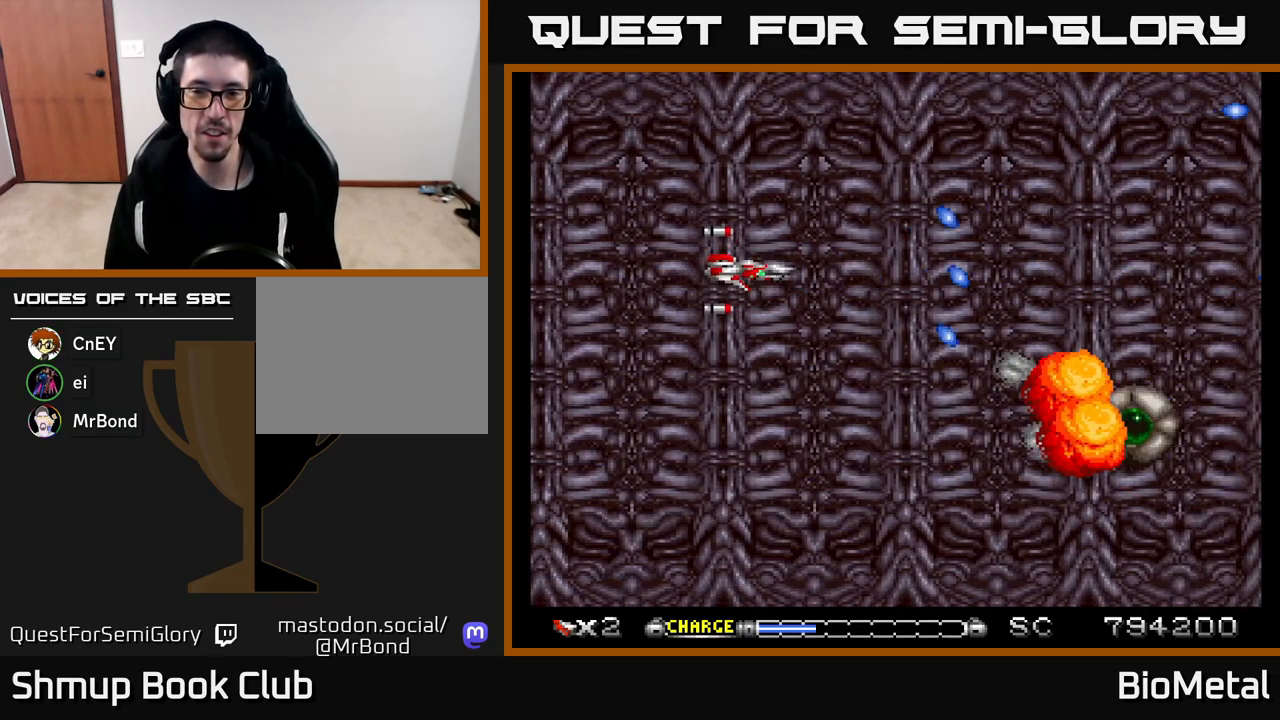
{"buttons": ["A"], "left_stick": "center", "right_stick": "center", "events": []}